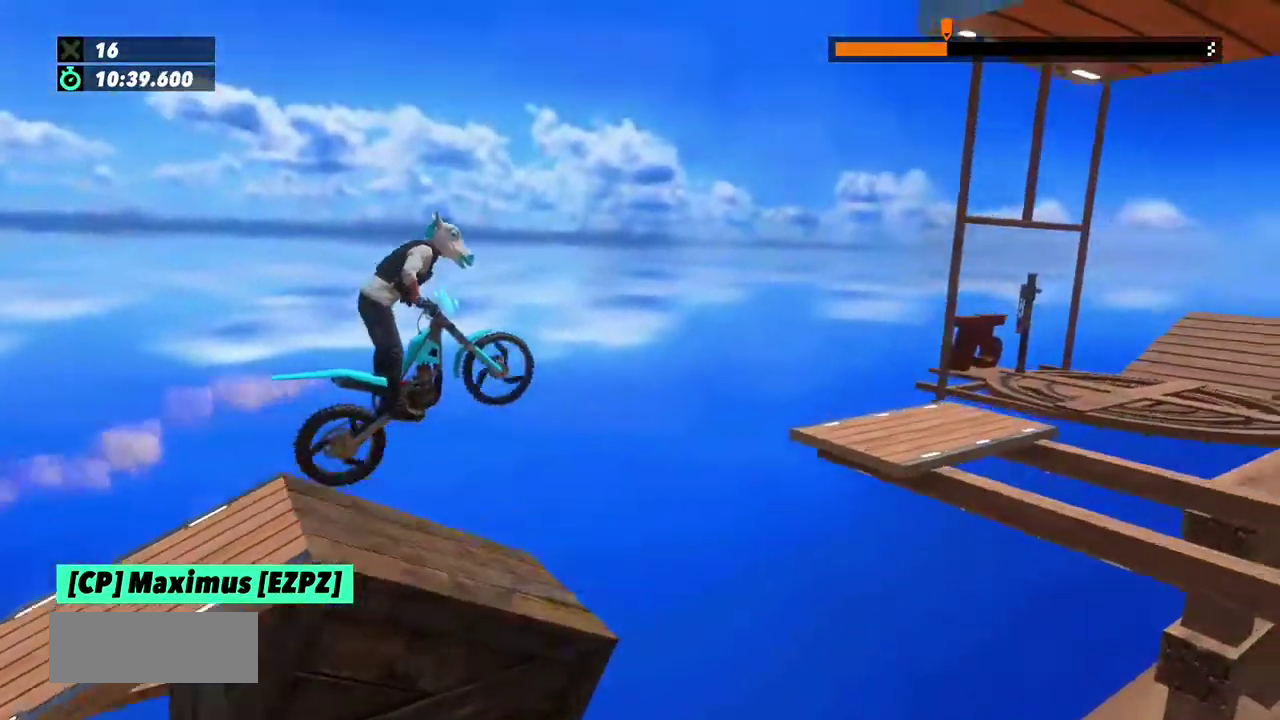
Gameplay with a controller (Xbox layout); each line is a JSON object with the inputs held at the frame after it. "events" lists button and stick changes between this image and that frame as [ms after this image, input, new state], when the widget could be followed in between. This overlay highlights the sticks when they move; stick clicks (L3) are not distinguishable. Not read: L3 R3.
{"buttons": [], "left_stick": "left"}
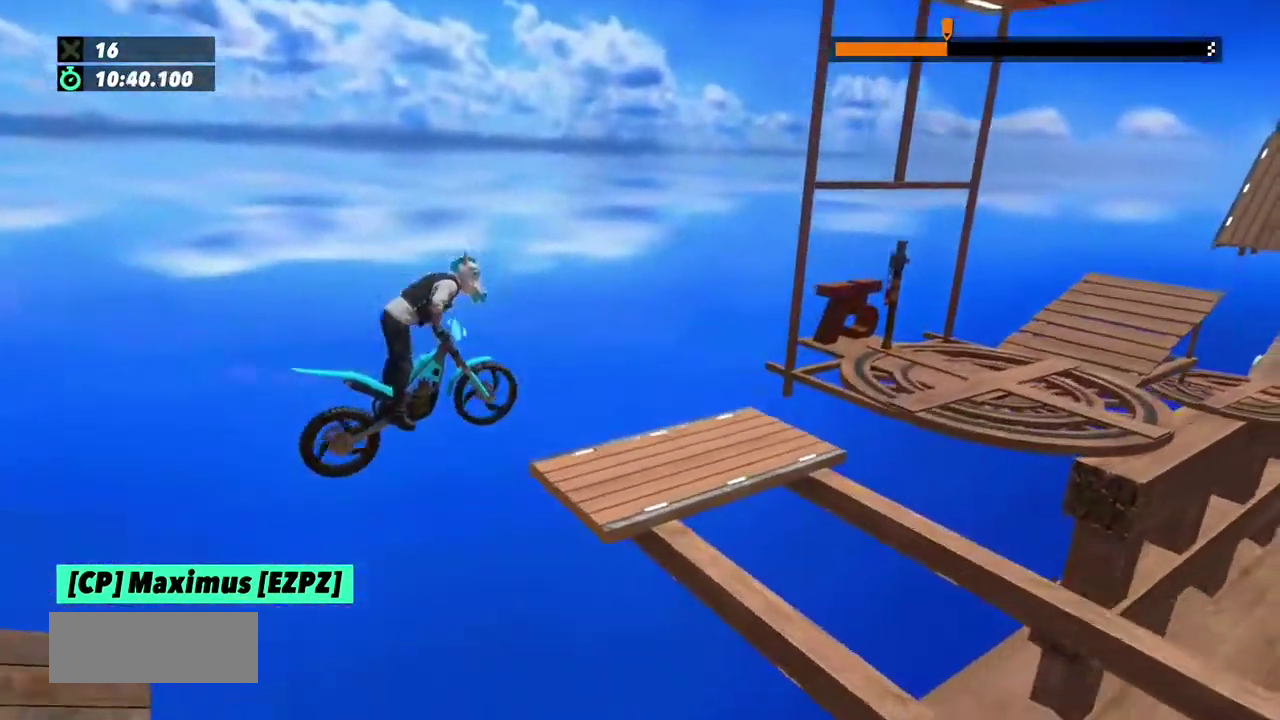
{"buttons": ["R2"], "left_stick": "center", "events": [[167, "left_stick", "center"], [267, "R2", "down"]]}
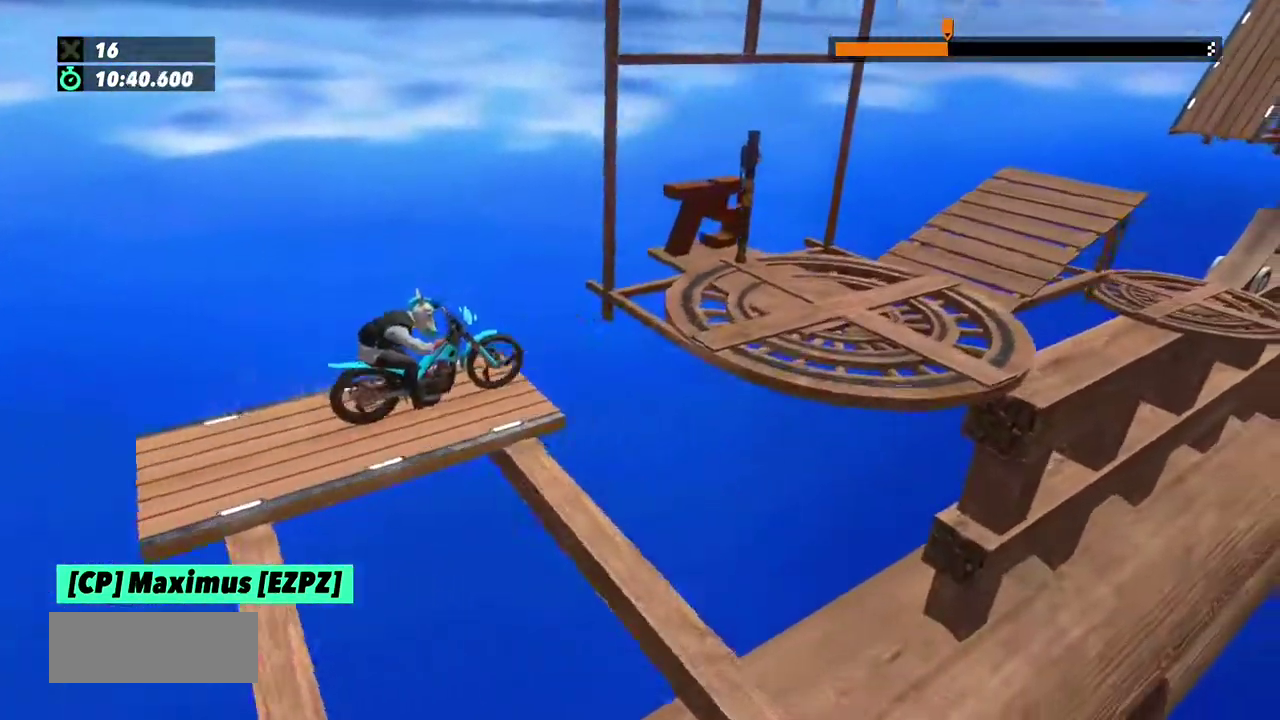
{"buttons": [], "left_stick": "center", "events": [[33, "left_stick", "left"], [267, "R2", "up"], [333, "left_stick", "center"]]}
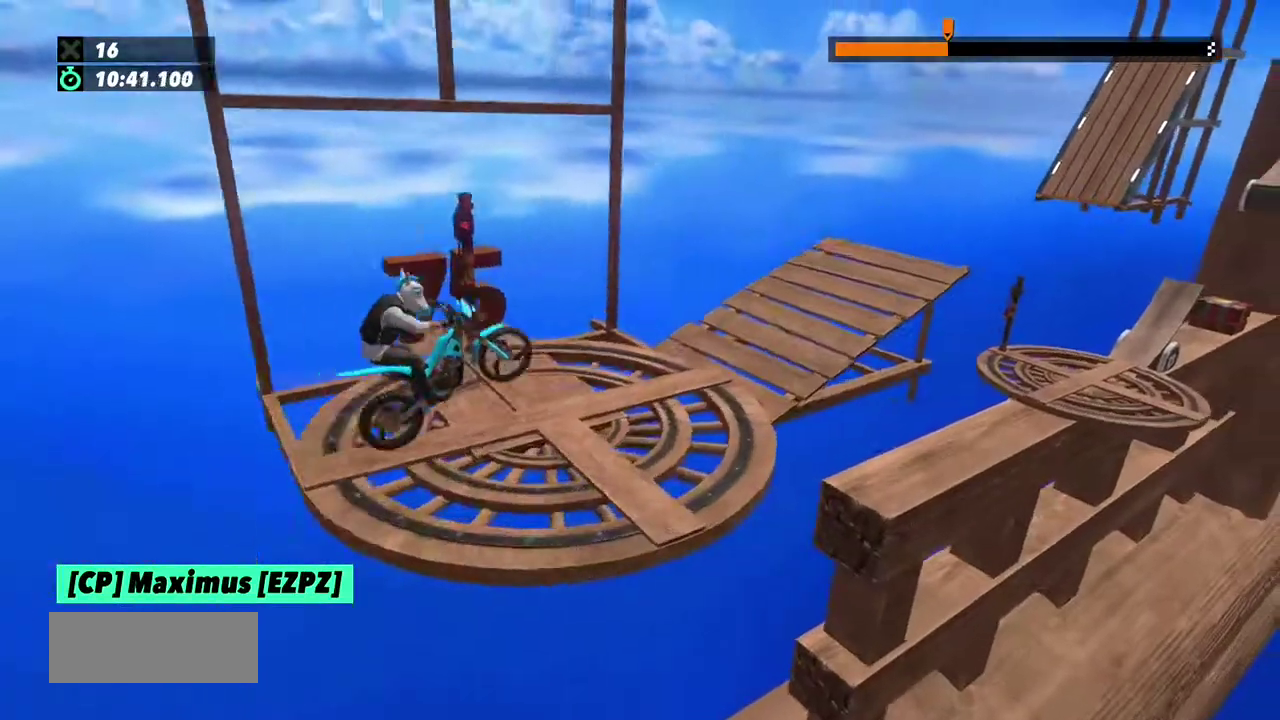
{"buttons": ["R2"], "left_stick": "left", "events": [[67, "R2", "down"], [167, "R2", "up"], [267, "R2", "down"], [467, "left_stick", "left"]]}
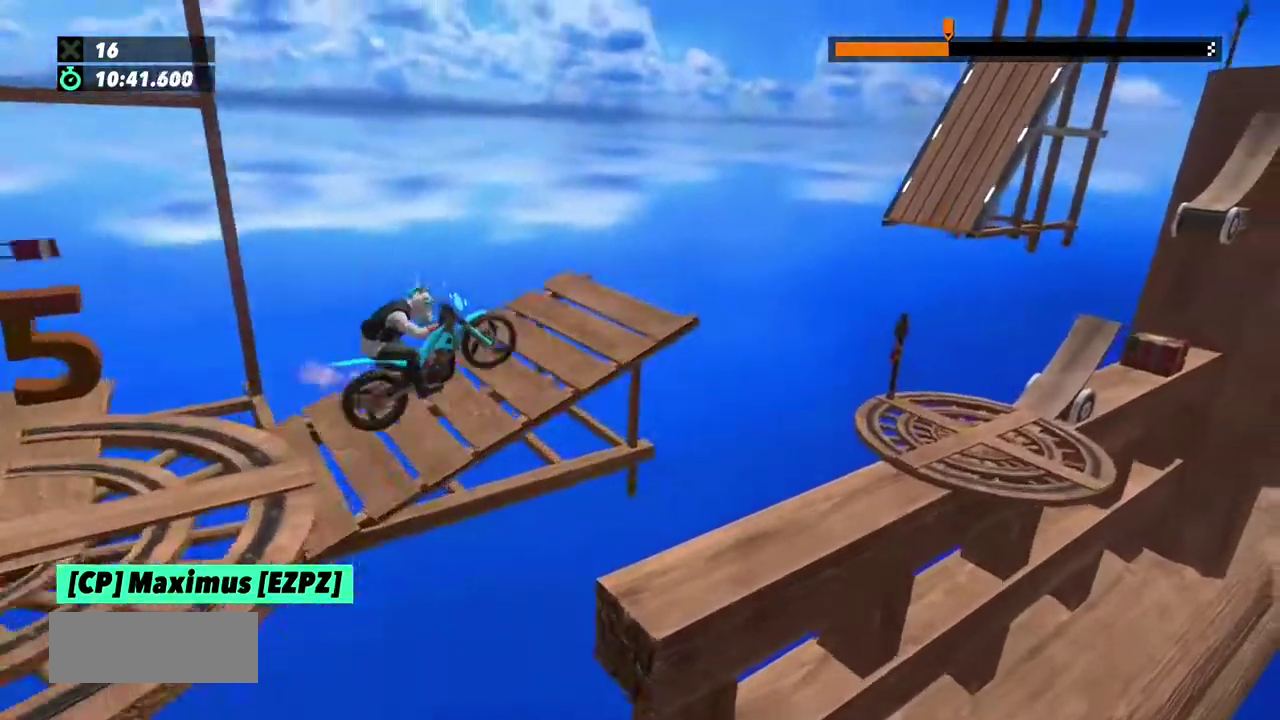
{"buttons": [], "left_stick": "center", "events": [[267, "left_stick", "center"], [333, "R2", "up"]]}
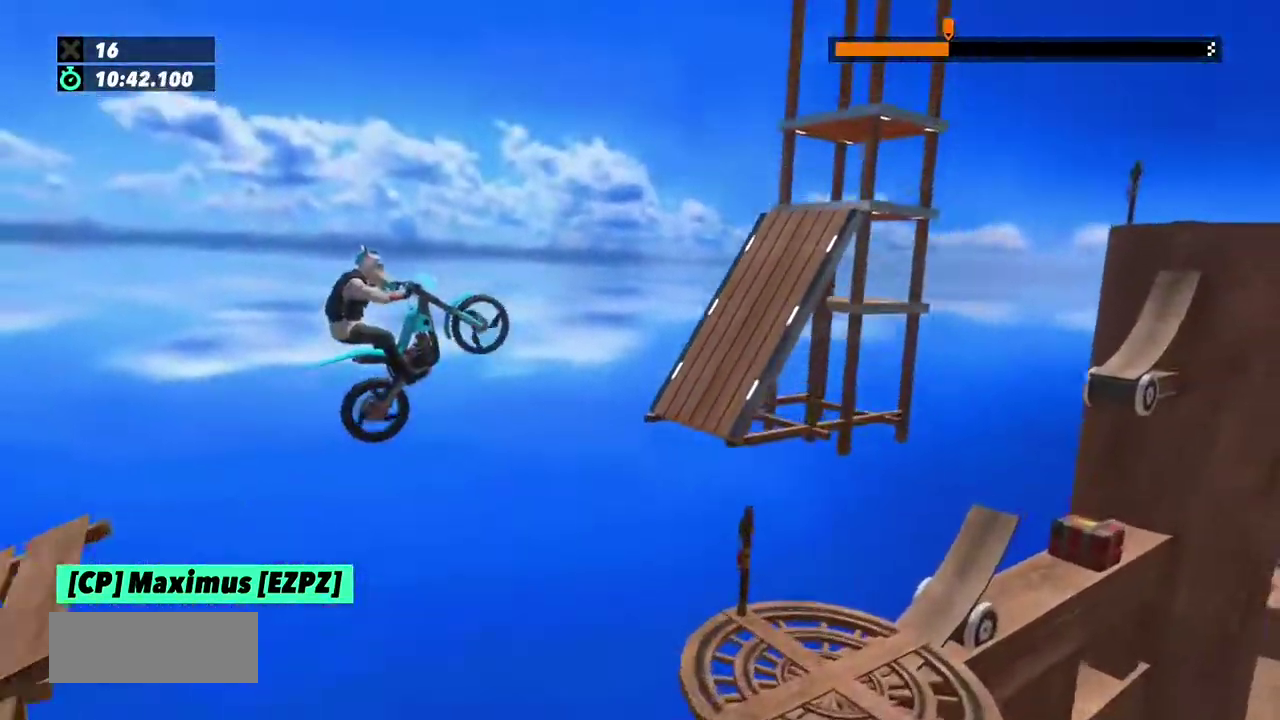
{"buttons": ["L2"], "left_stick": "left", "events": [[200, "L2", "down"], [434, "left_stick", "left"]]}
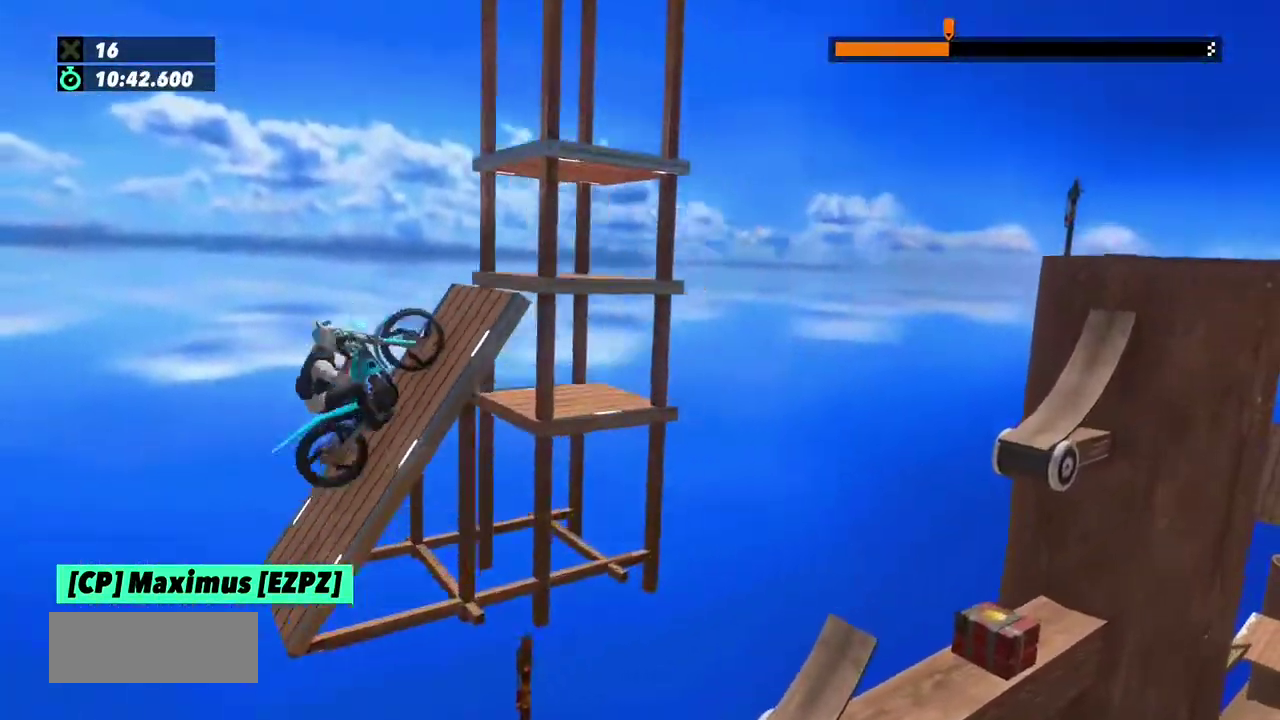
{"buttons": ["L2"], "left_stick": "center"}